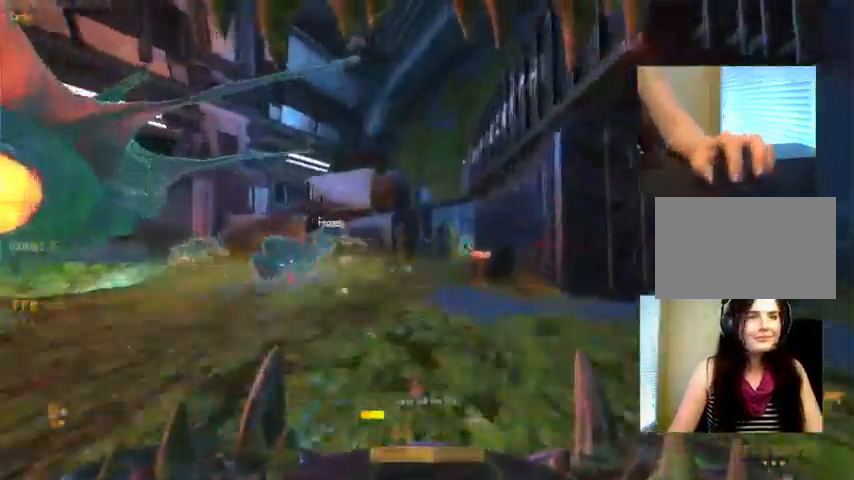
Gameplay with keyboard and mouse; each line is a JSON object with the keys and mouse buttons held at the frame after it. "events" lists presses ("down") and releases ("up") of "1", "2", "3", "4", "5", "a", "alt", "c", "ctrl", "d", "e", "f", "q", "r", "s", "shift", "space", "tab", "v", "w", "x", "z", "mouse_left", "mouse_middle", "mouse_right", "mouse_wheel_up" and "mouse_wheel_down" between this image and that frame as [ms after this image, input, new state], when the widget could be followed in between. "mouse_left", "mouse_middle", "mouse_right", "mouse_wheel_up", "mouse_wheel_down" = the "left", "middle", "right", "wheel_up", "wheel_down" buttons of the "mouse" list. No other keys are recorded. Not read: mouse_move.
{"keys": ["w"], "mouse": [], "events": [[66, "space", "up"], [100, "mouse_right", "down"], [233, "mouse_right", "up"]]}
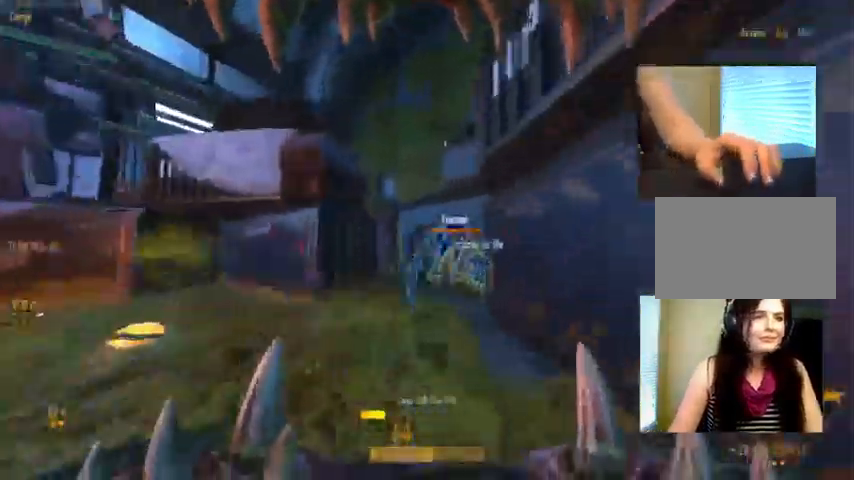
{"keys": ["w"], "mouse": [], "events": [[200, "space", "down"], [300, "space", "up"]]}
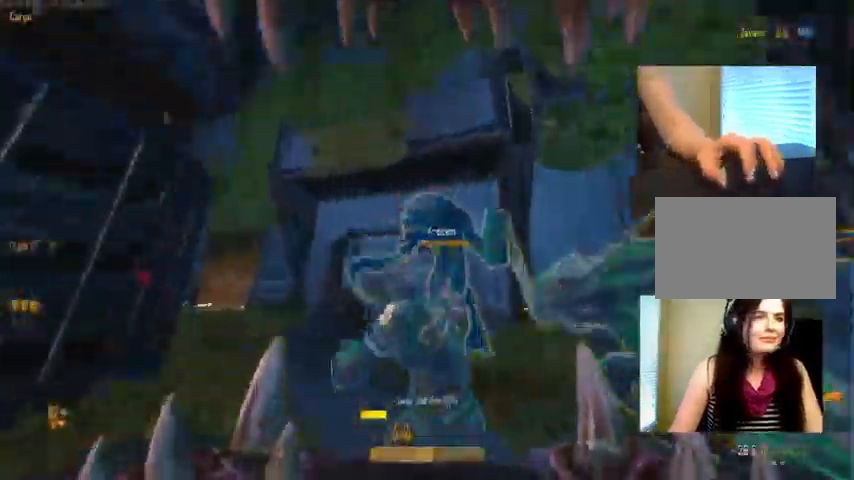
{"keys": ["w"], "mouse": [], "events": [[100, "mouse_left", "down"], [333, "mouse_left", "up"]]}
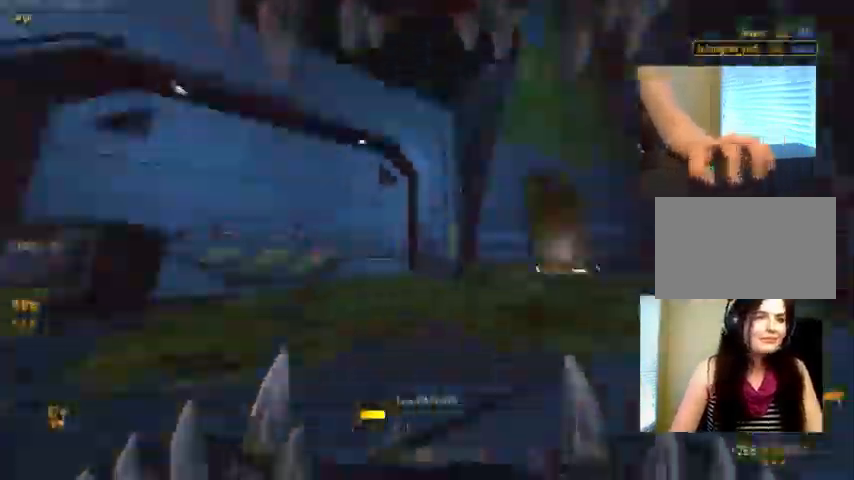
{"keys": ["w"], "mouse": []}
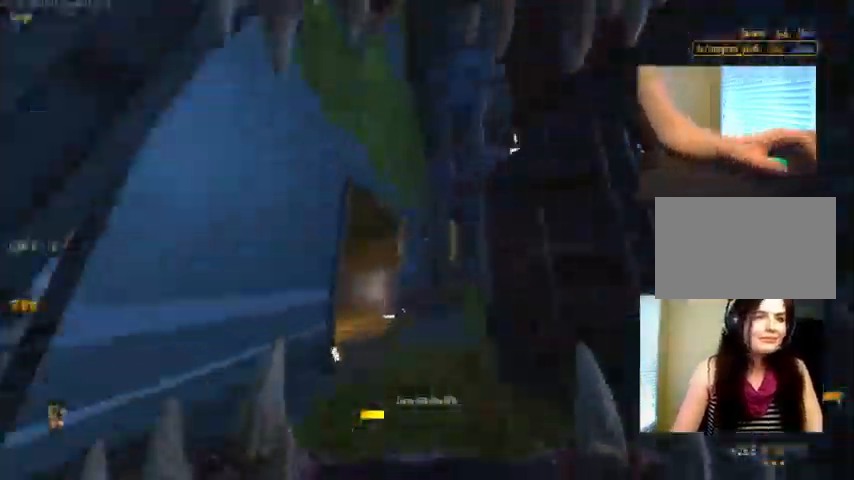
{"keys": ["ctrl", "w"], "mouse": [], "events": [[100, "c", "down"], [233, "c", "up"], [300, "space", "down"], [400, "ctrl", "down"], [500, "space", "up"]]}
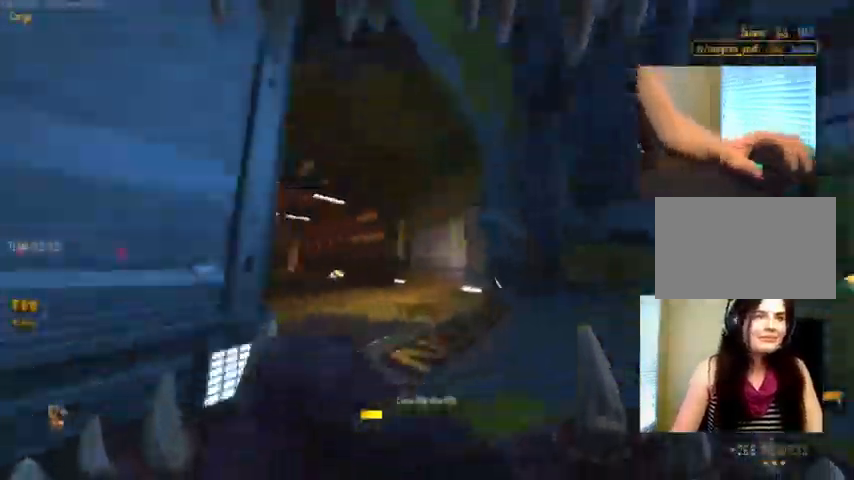
{"keys": ["w"], "mouse": [], "events": [[100, "ctrl", "up"], [300, "mouse_wheel_down", "down"], [366, "mouse_wheel_down", "up"]]}
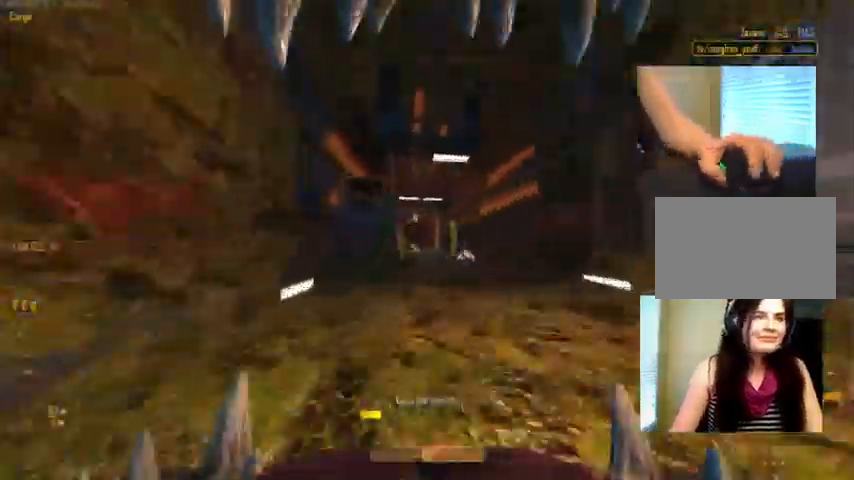
{"keys": ["c", "w"], "mouse": [], "events": [[399, "c", "down"]]}
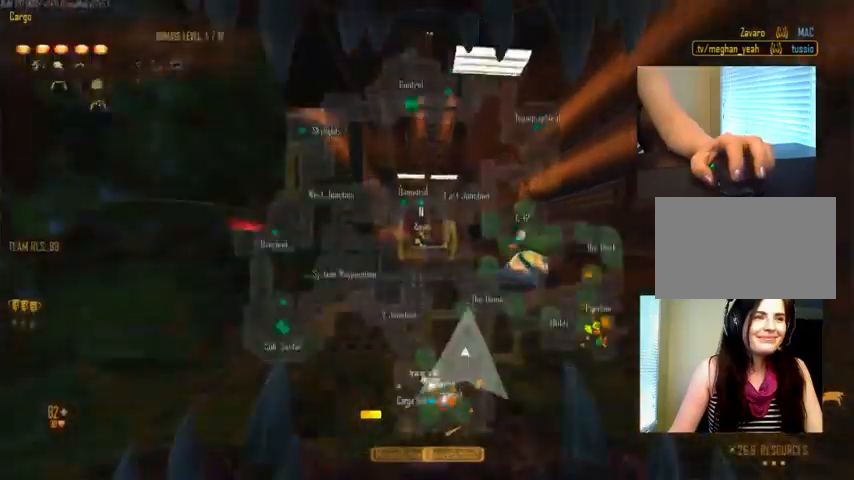
{"keys": ["c", "ctrl", "w"], "mouse": [], "events": [[34, "c", "up"], [34, "space", "down"], [67, "ctrl", "down"], [167, "space", "up"], [200, "mouse_right", "down"], [334, "c", "down"], [400, "ctrl", "up"], [400, "mouse_right", "up"], [500, "ctrl", "down"]]}
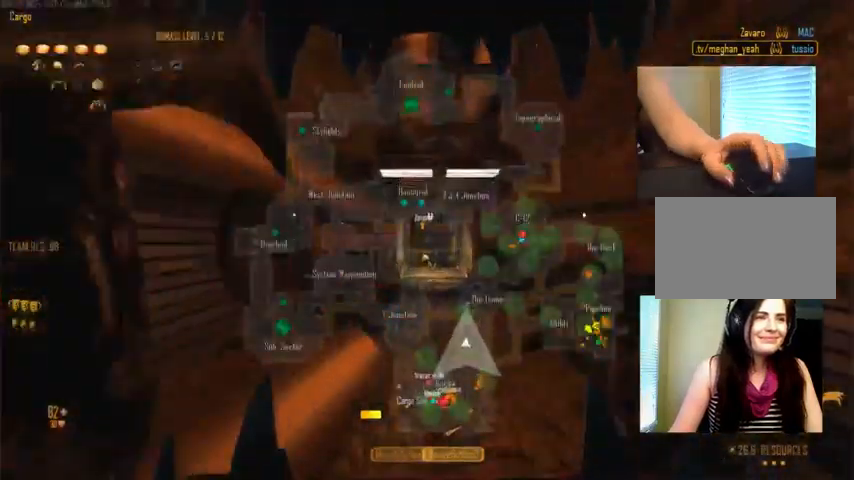
{"keys": ["a", "w"], "mouse": [], "events": [[267, "ctrl", "up"], [300, "c", "up"], [367, "a", "down"]]}
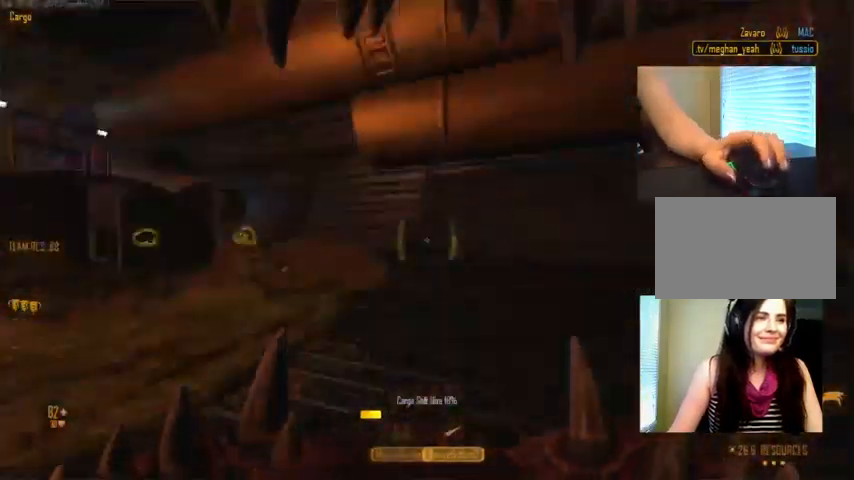
{"keys": ["w"], "mouse": [], "events": [[200, "space", "down"], [367, "space", "up"], [400, "a", "up"]]}
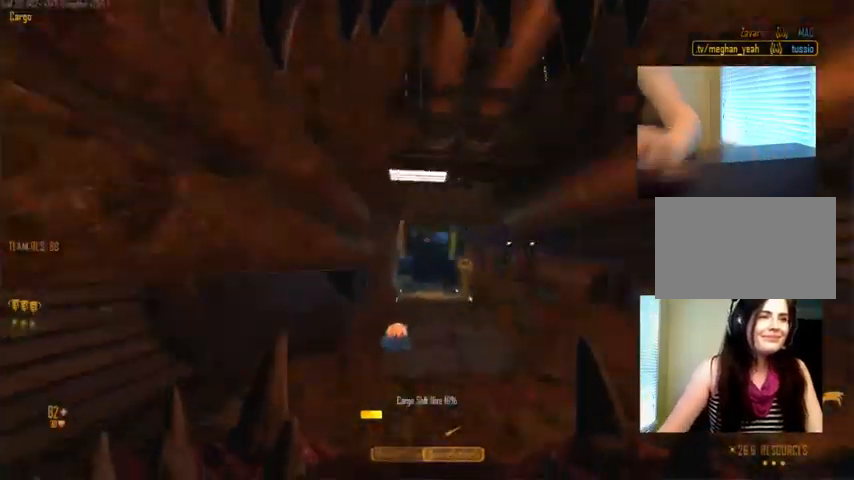
{"keys": ["ctrl", "w"], "mouse": [], "events": [[34, "mouse_right", "down"], [167, "c", "down"], [334, "c", "up"], [367, "mouse_right", "up"], [434, "ctrl", "down"]]}
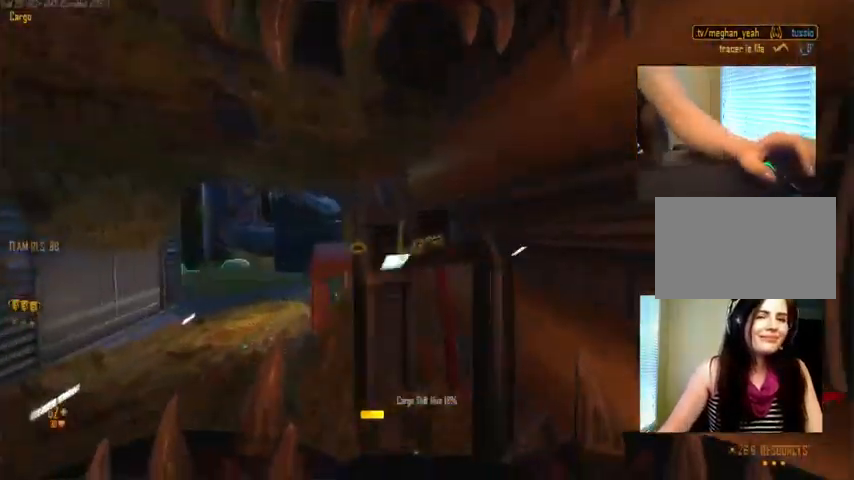
{"keys": ["w"], "mouse": [], "events": [[34, "space", "down"], [167, "mouse_wheel_down", "down"], [200, "mouse_wheel_down", "up"], [300, "space", "up"], [434, "ctrl", "up"]]}
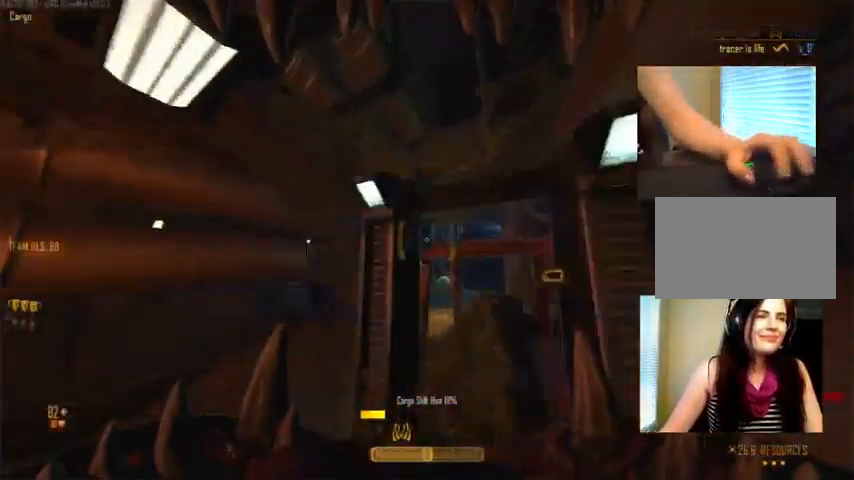
{"keys": ["c", "w"], "mouse": [], "events": [[34, "space", "down"], [134, "space", "up"], [467, "c", "down"]]}
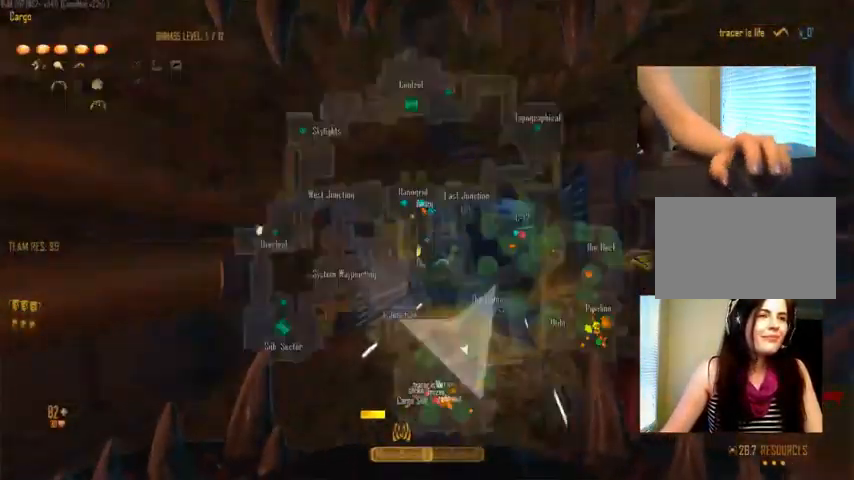
{"keys": ["c", "w"], "mouse": [], "events": [[100, "space", "down"], [167, "c", "up"], [334, "space", "up"], [400, "c", "down"]]}
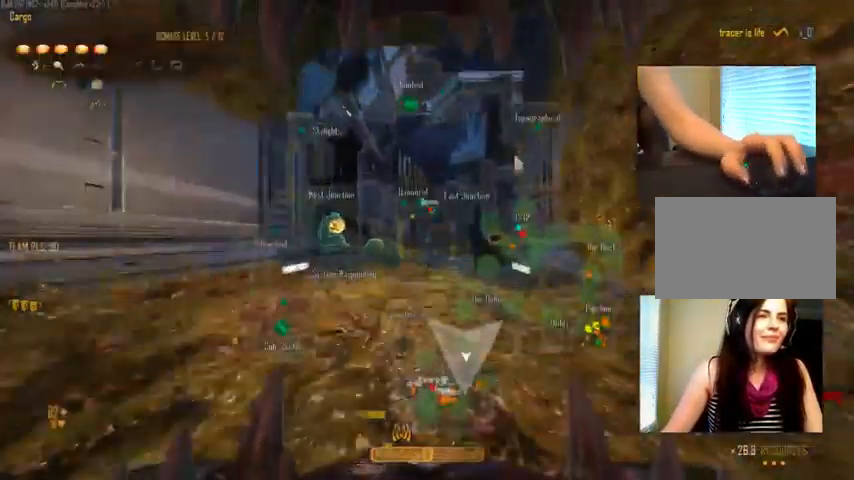
{"keys": ["space", "w"], "mouse": [], "events": [[67, "c", "up"], [67, "space", "down"], [234, "space", "up"], [434, "space", "down"]]}
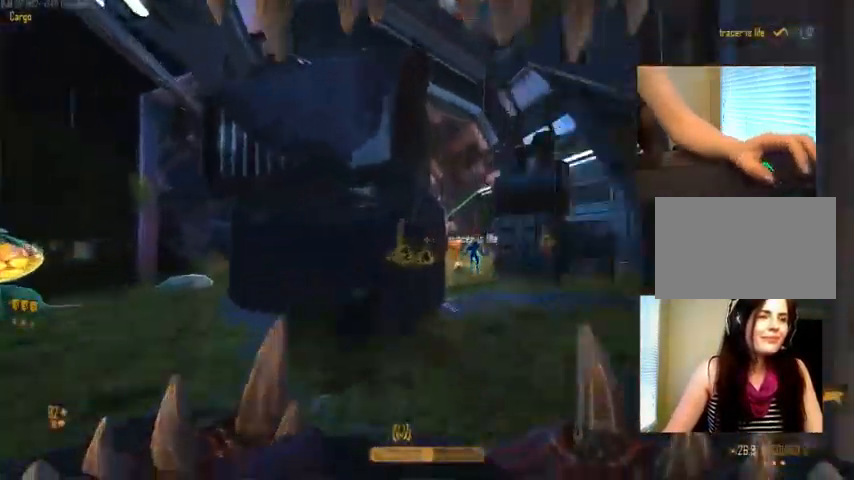
{"keys": ["c", "space", "w"], "mouse": [], "events": [[300, "space", "up"], [334, "c", "down"], [500, "space", "down"]]}
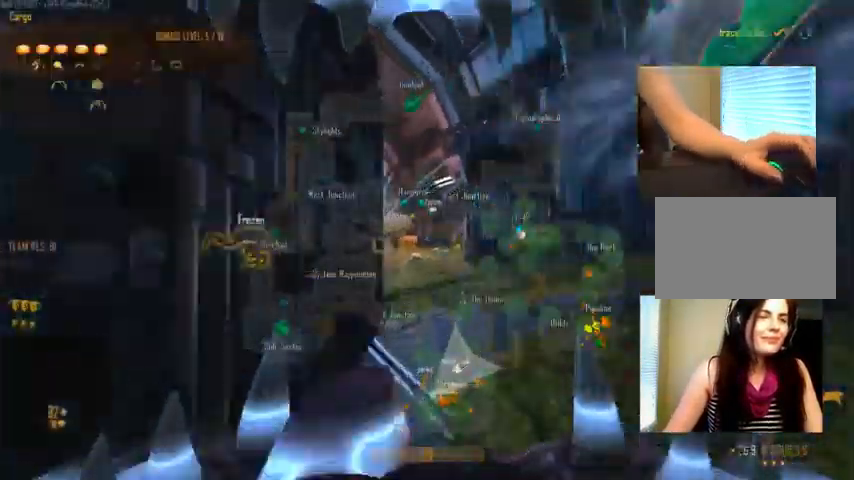
{"keys": ["c", "w"], "mouse": ["right"], "events": [[67, "c", "up"], [267, "space", "up"], [367, "mouse_right", "down"], [400, "c", "down"]]}
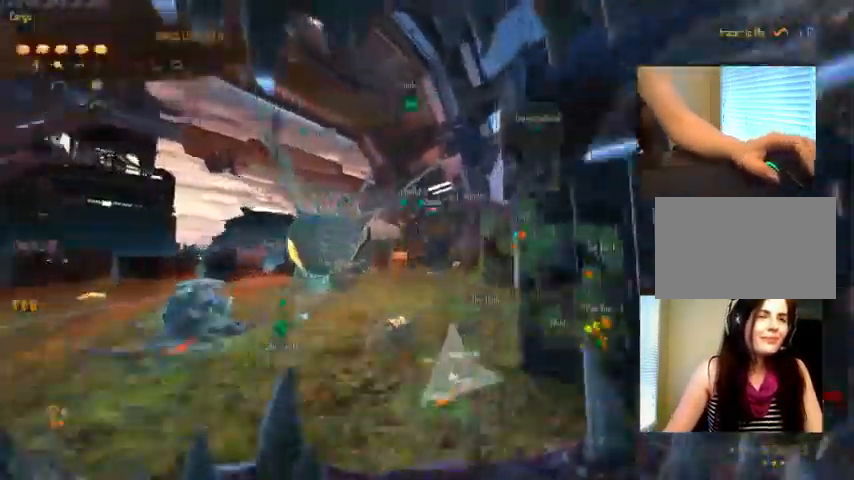
{"keys": ["space", "w"], "mouse": []}
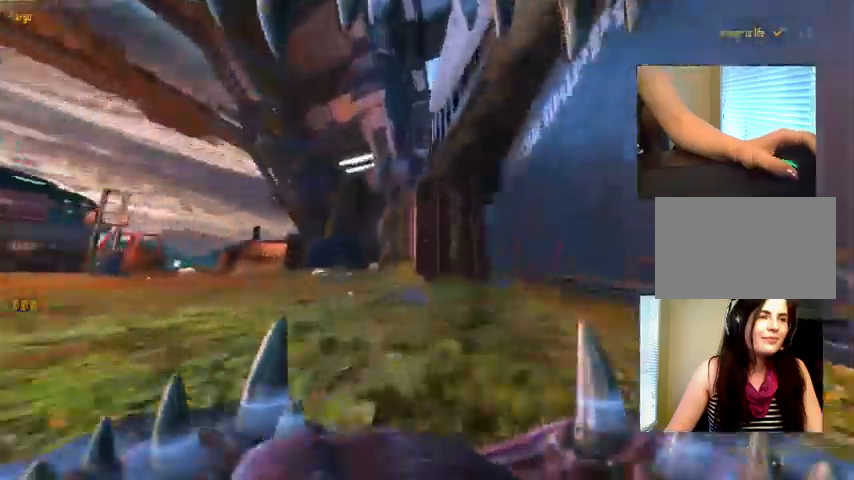
{"keys": ["space", "w"], "mouse": []}
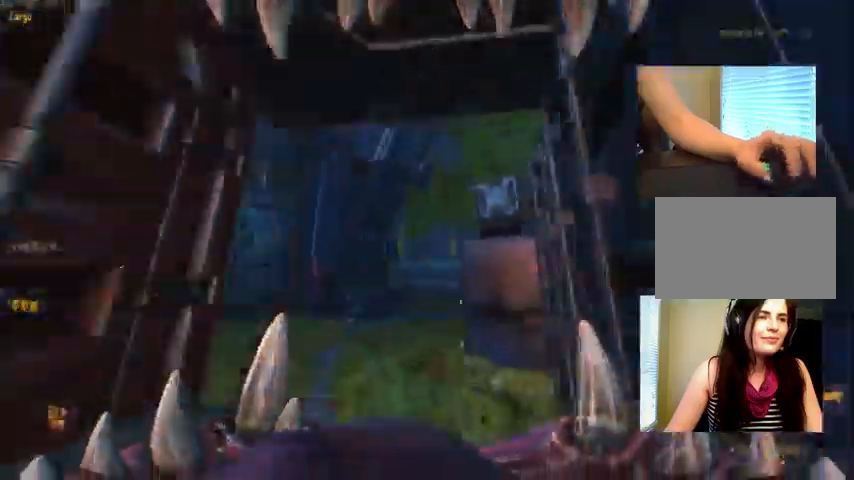
{"keys": ["space", "w"], "mouse": [], "events": [[167, "c", "down"], [167, "space", "up"], [434, "space", "down"], [467, "c", "up"]]}
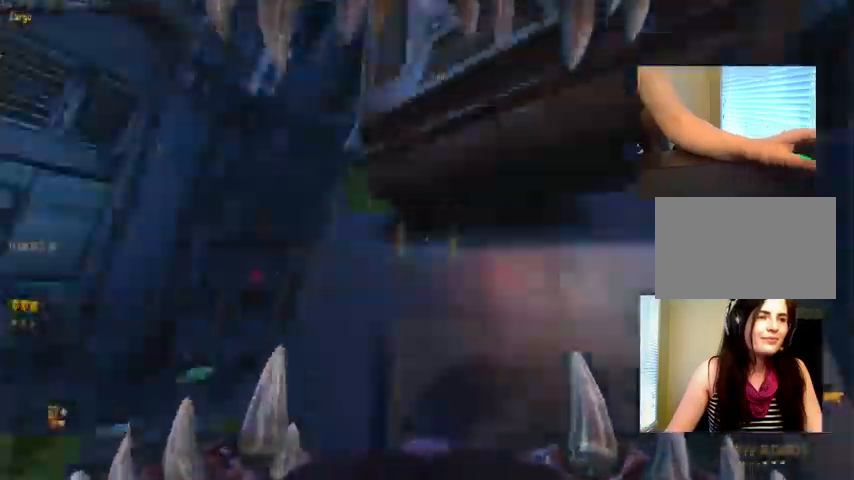
{"keys": ["space", "w"], "mouse": [], "events": [[134, "space", "up"], [467, "space", "down"]]}
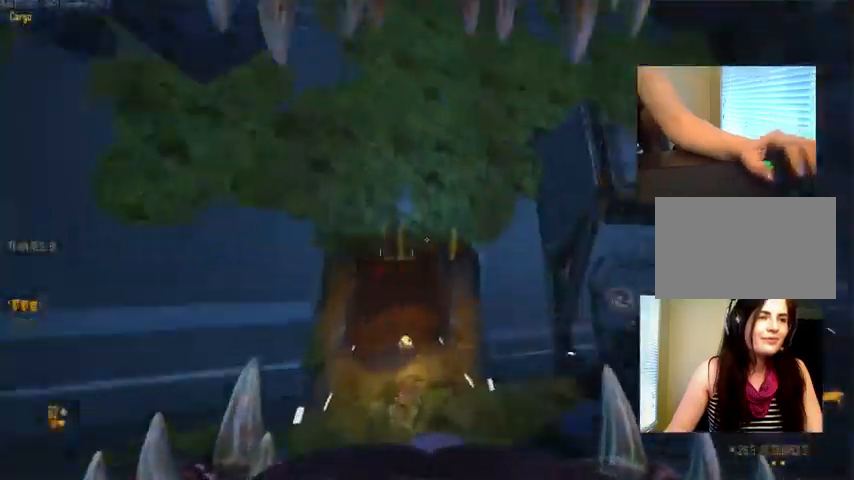
{"keys": ["c", "w"], "mouse": [], "events": [[134, "c", "down"], [134, "space", "up"]]}
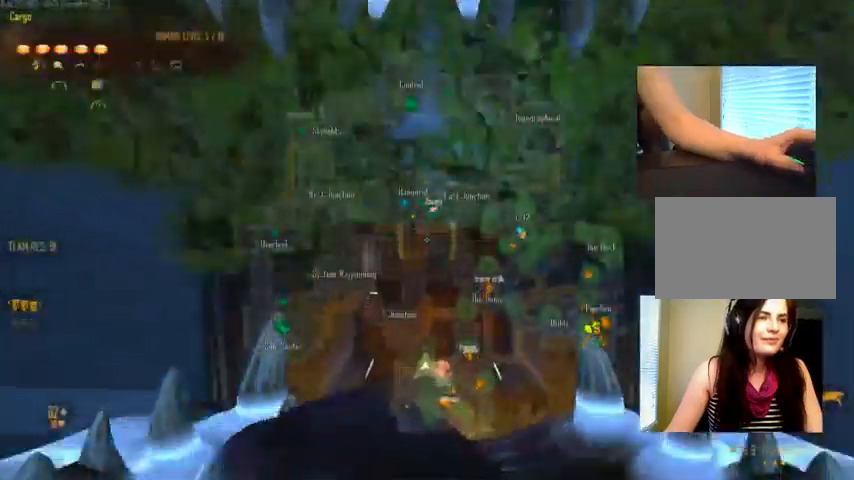
{"keys": ["ctrl", "space", "w"], "mouse": [], "events": [[234, "c", "up"], [267, "space", "down"], [434, "ctrl", "down"]]}
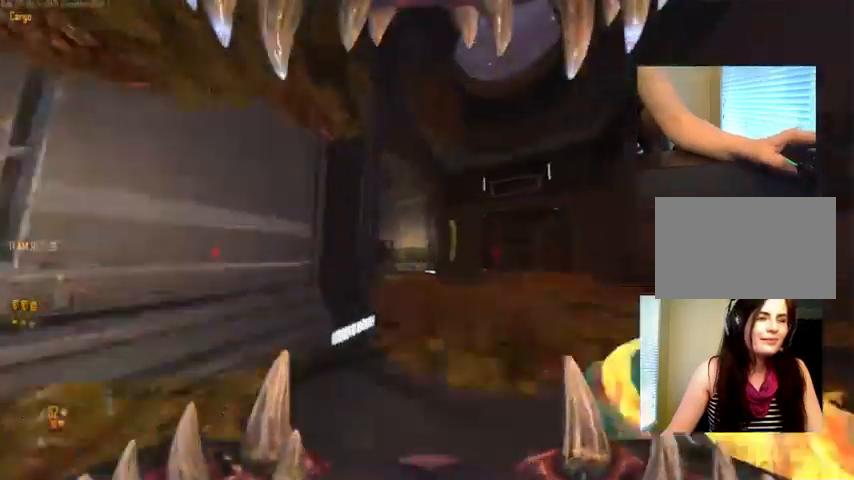
{"keys": ["ctrl", "w"], "mouse": ["right"], "events": [[200, "mouse_right", "down"], [200, "space", "up"]]}
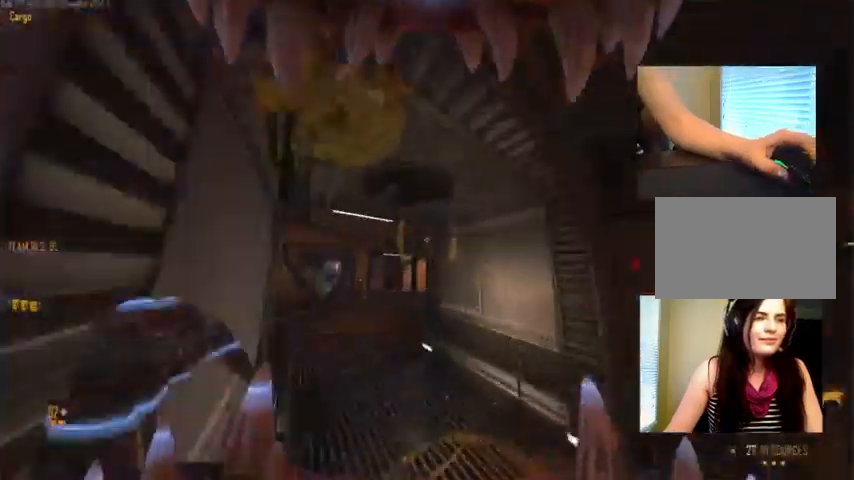
{"keys": ["ctrl", "space", "w"], "mouse": [], "events": [[100, "mouse_right", "up"], [334, "space", "down"]]}
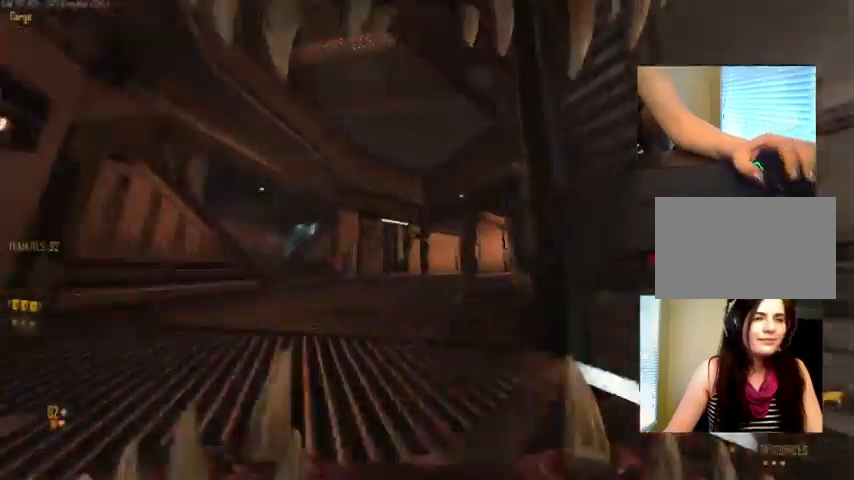
{"keys": ["ctrl", "space", "w"], "mouse": [], "events": [[134, "space", "up"], [234, "c", "down"], [367, "space", "down"], [400, "c", "up"]]}
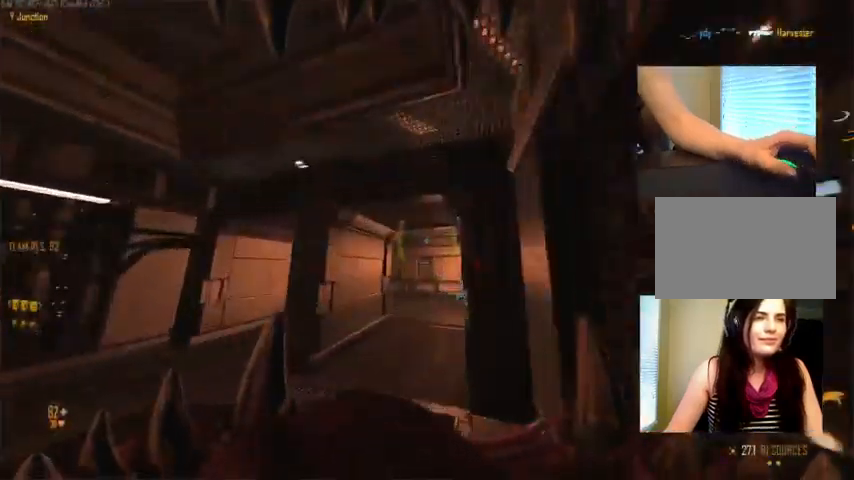
{"keys": ["w"], "mouse": [], "events": [[100, "ctrl", "up"], [134, "space", "up"], [267, "mouse_wheel_down", "down"], [300, "mouse_wheel_down", "up"]]}
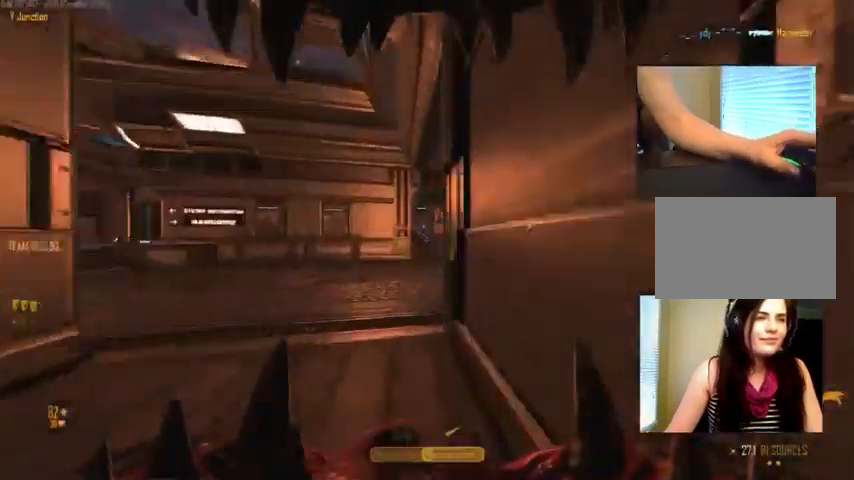
{"keys": [], "mouse": [], "events": [[334, "w", "up"]]}